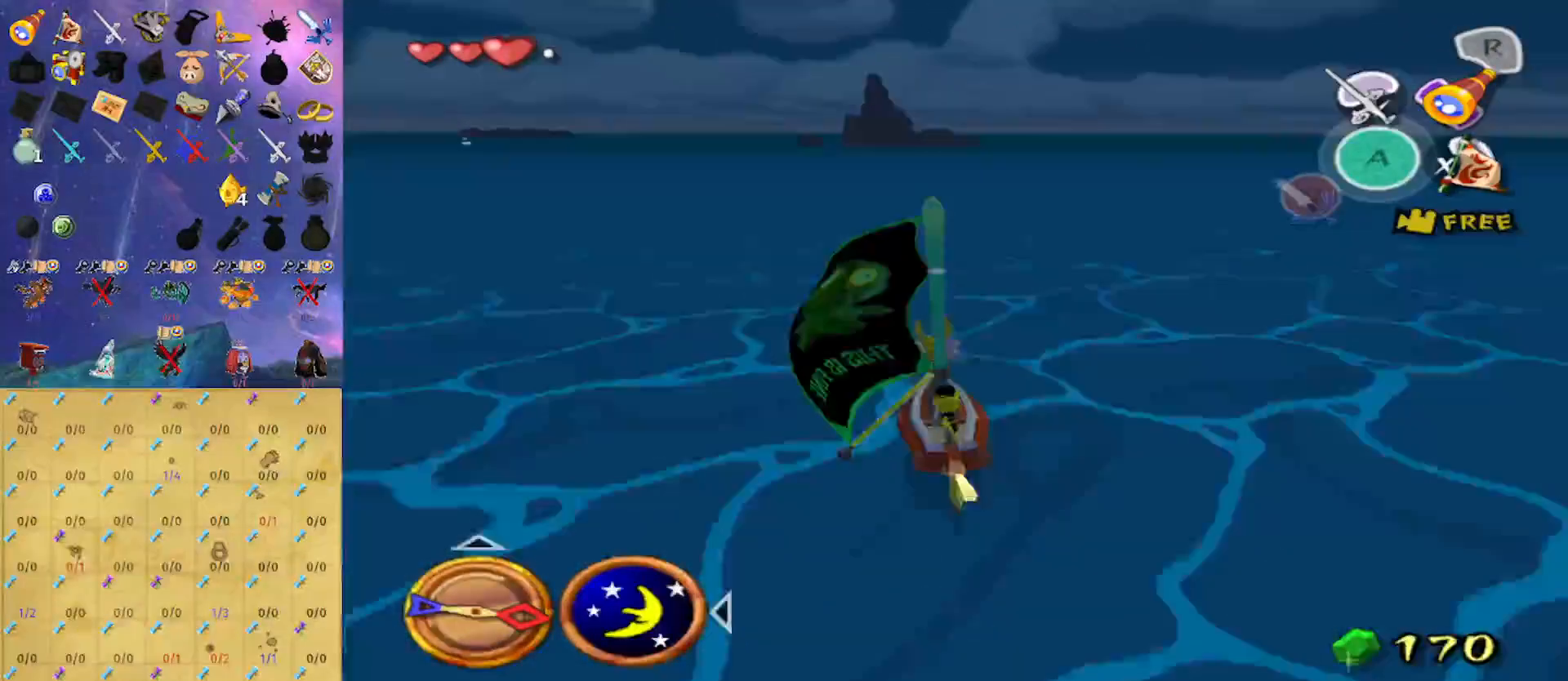
Gameplay with a controller (Nintendo layout); each line is a JSON object with the inputs held at the frame after it. "events" lists button and stick changes between this image and that frame as [ms after this image, input, new state], when the widget could be followed in between. Not read: L3 R3.
{"buttons": ["X"], "left_stick": "center", "right_stick": "center", "events": [[233, "A", "down"], [400, "A", "up"], [467, "X", "down"]]}
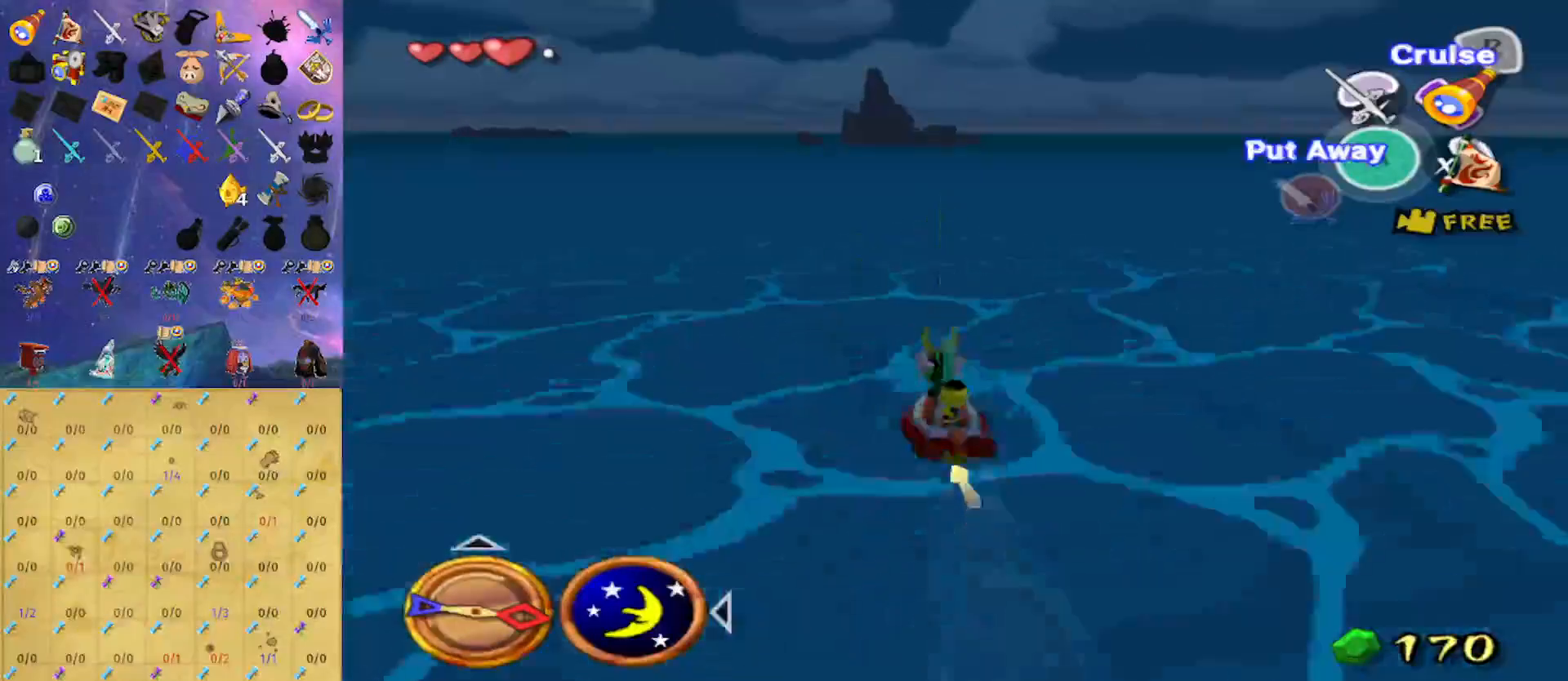
{"buttons": [], "left_stick": "center", "right_stick": "center", "events": [[67, "R1", "down"], [67, "X", "up"], [167, "R1", "up"]]}
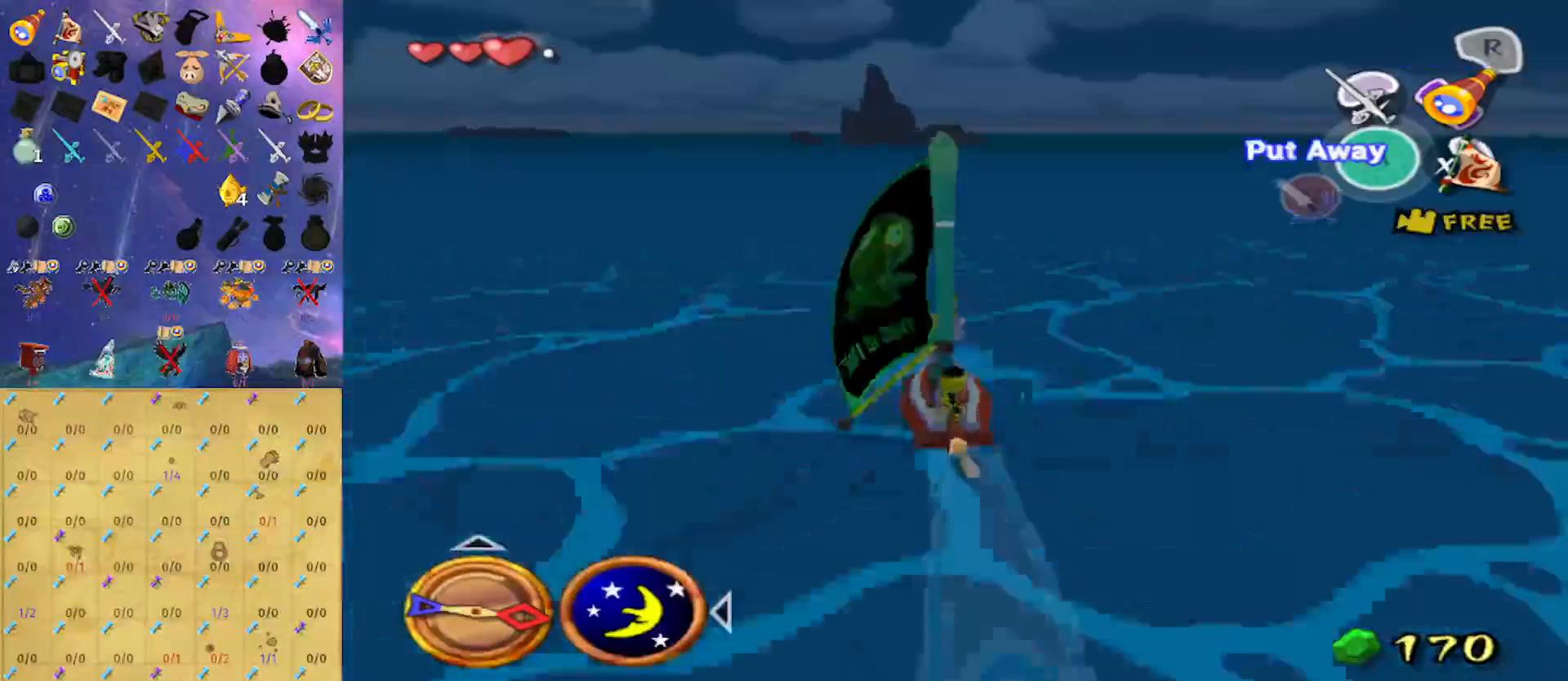
{"buttons": ["R1"], "left_stick": "center", "right_stick": "center", "events": [[133, "A", "down"], [267, "A", "up"], [333, "X", "down"], [433, "R1", "down"], [433, "X", "up"]]}
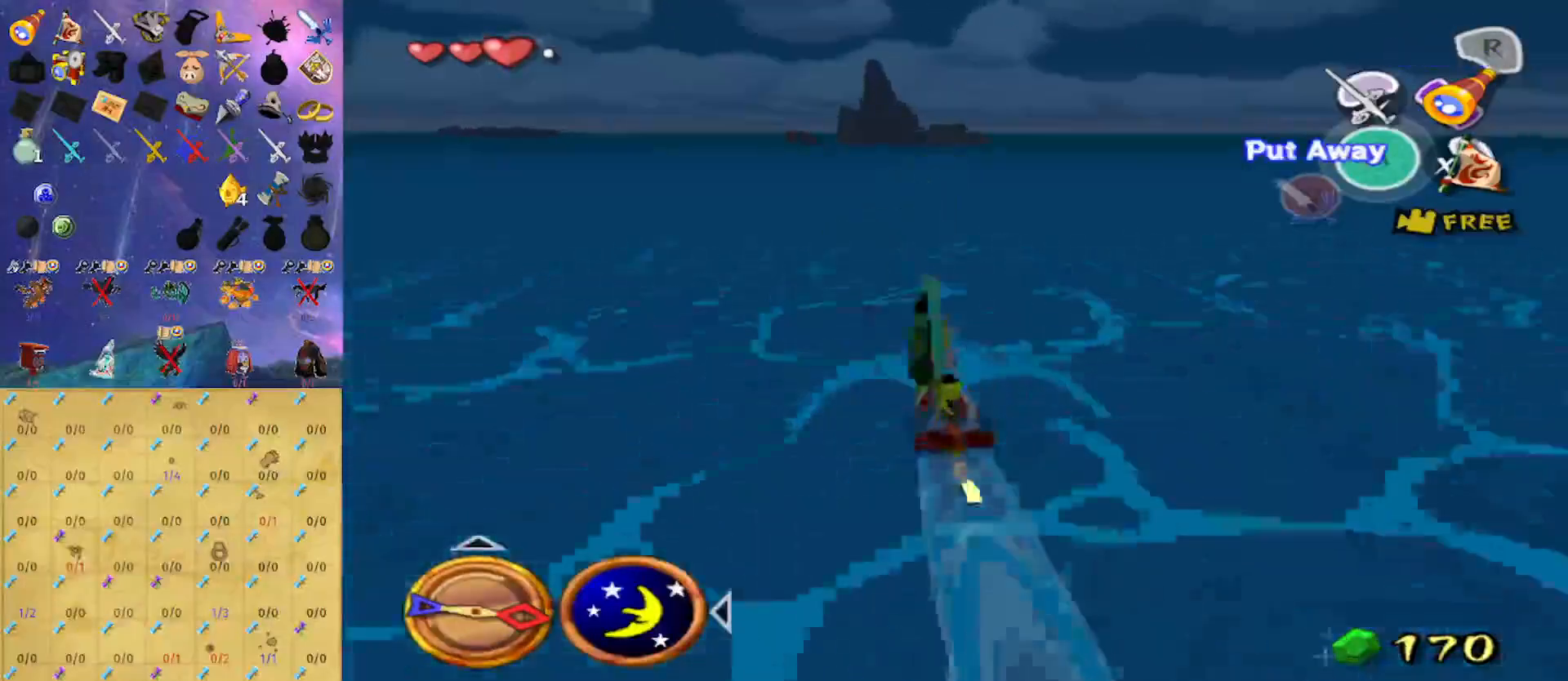
{"buttons": [], "left_stick": "center", "right_stick": "down", "events": [[67, "R1", "up"], [467, "right_stick", "down"]]}
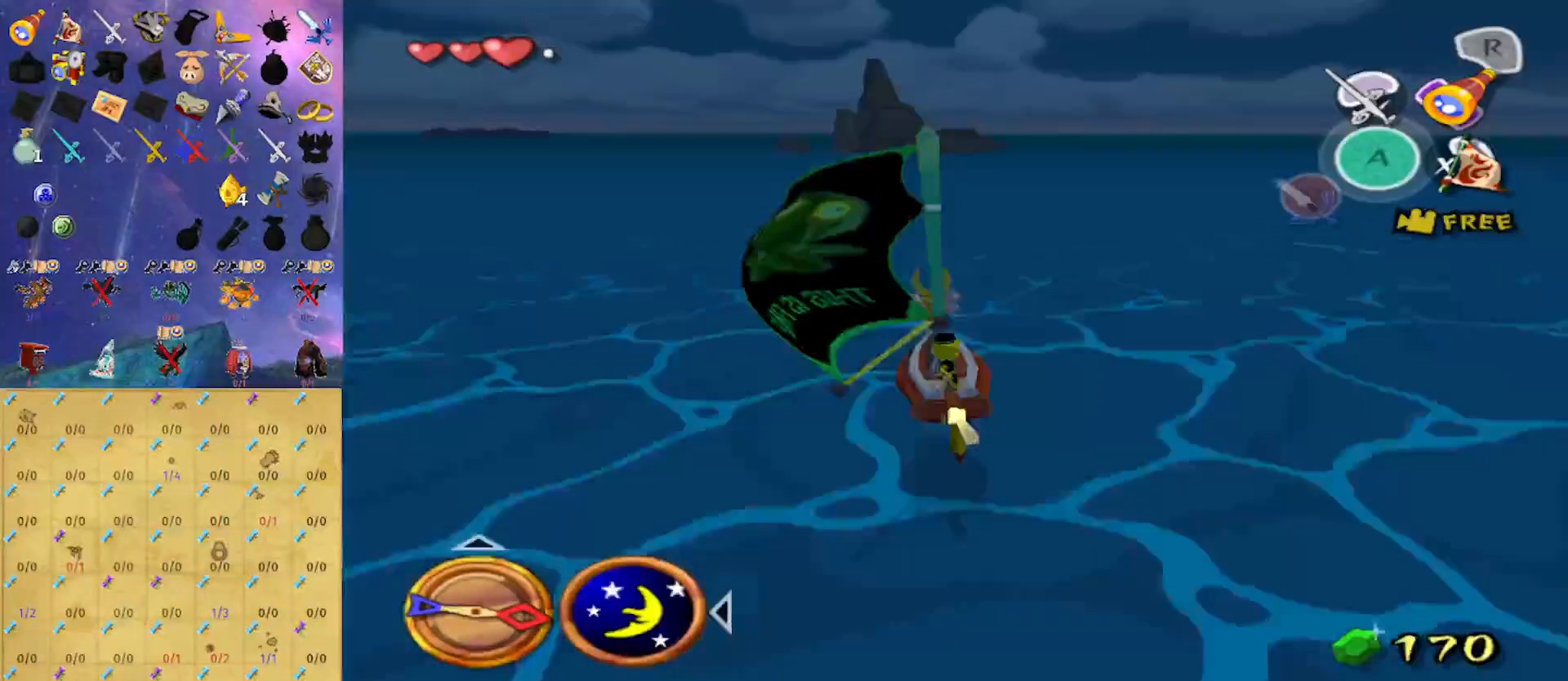
{"buttons": [], "left_stick": "center", "right_stick": "center", "events": [[167, "right_stick", "center"]]}
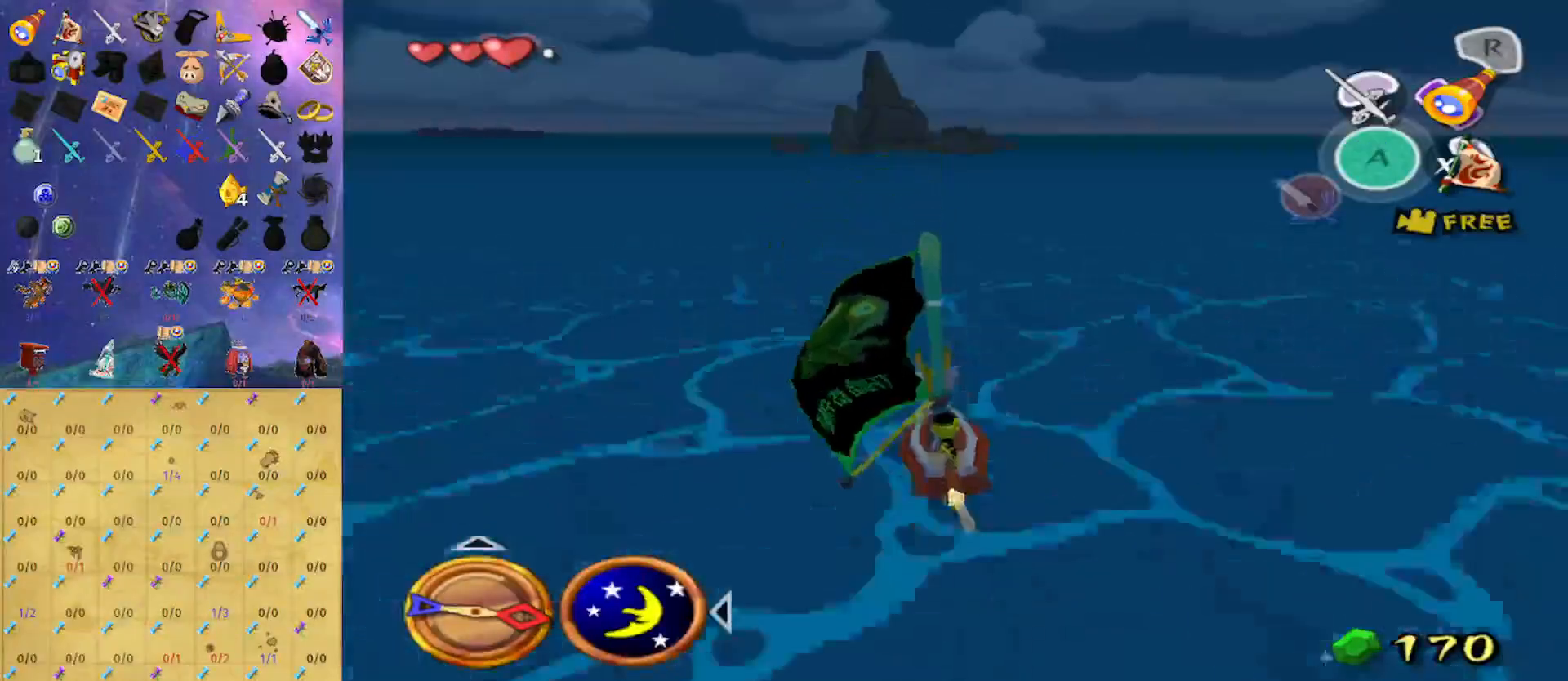
{"buttons": ["R1"], "left_stick": "center", "right_stick": "center", "events": [[133, "A", "down"], [267, "A", "up"], [333, "X", "down"], [400, "X", "up"], [433, "R1", "down"]]}
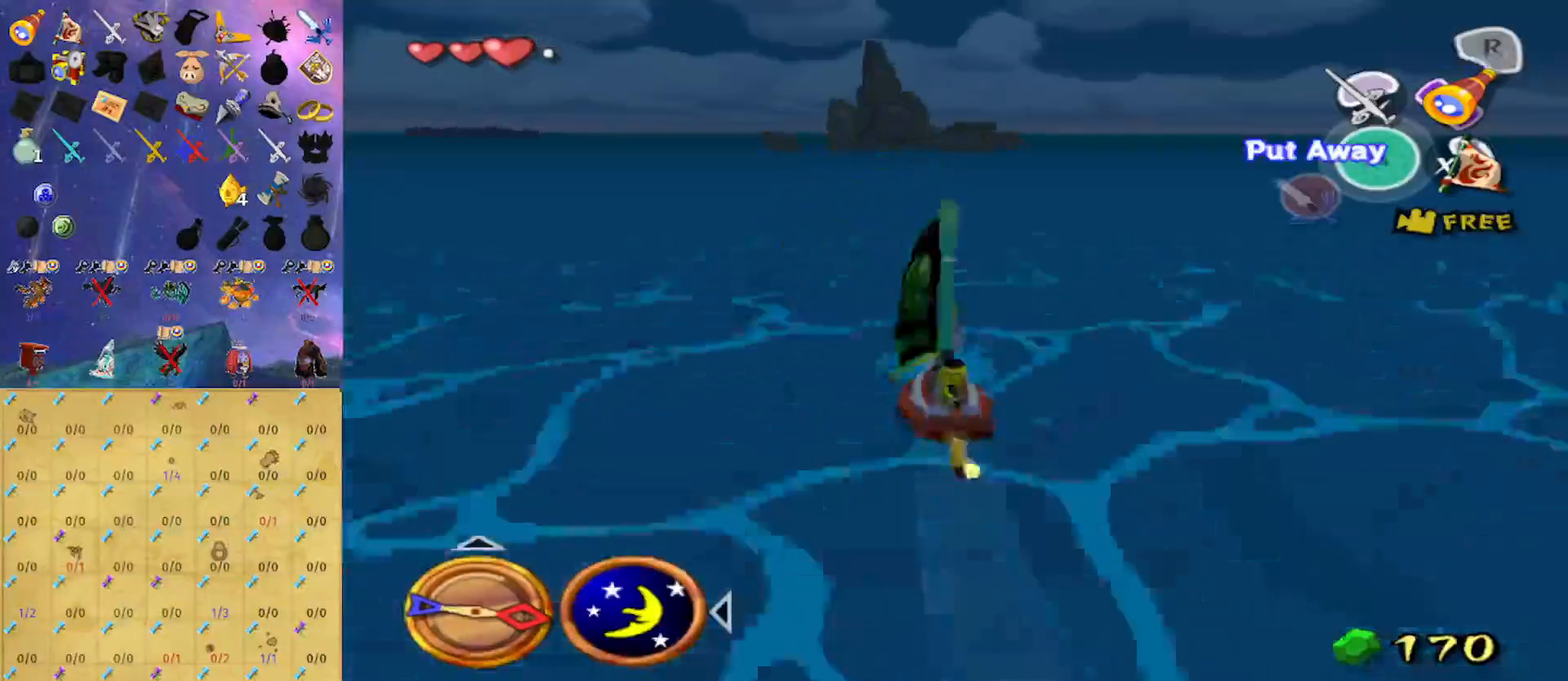
{"buttons": [], "left_stick": "center", "right_stick": "center", "events": [[33, "R1", "up"]]}
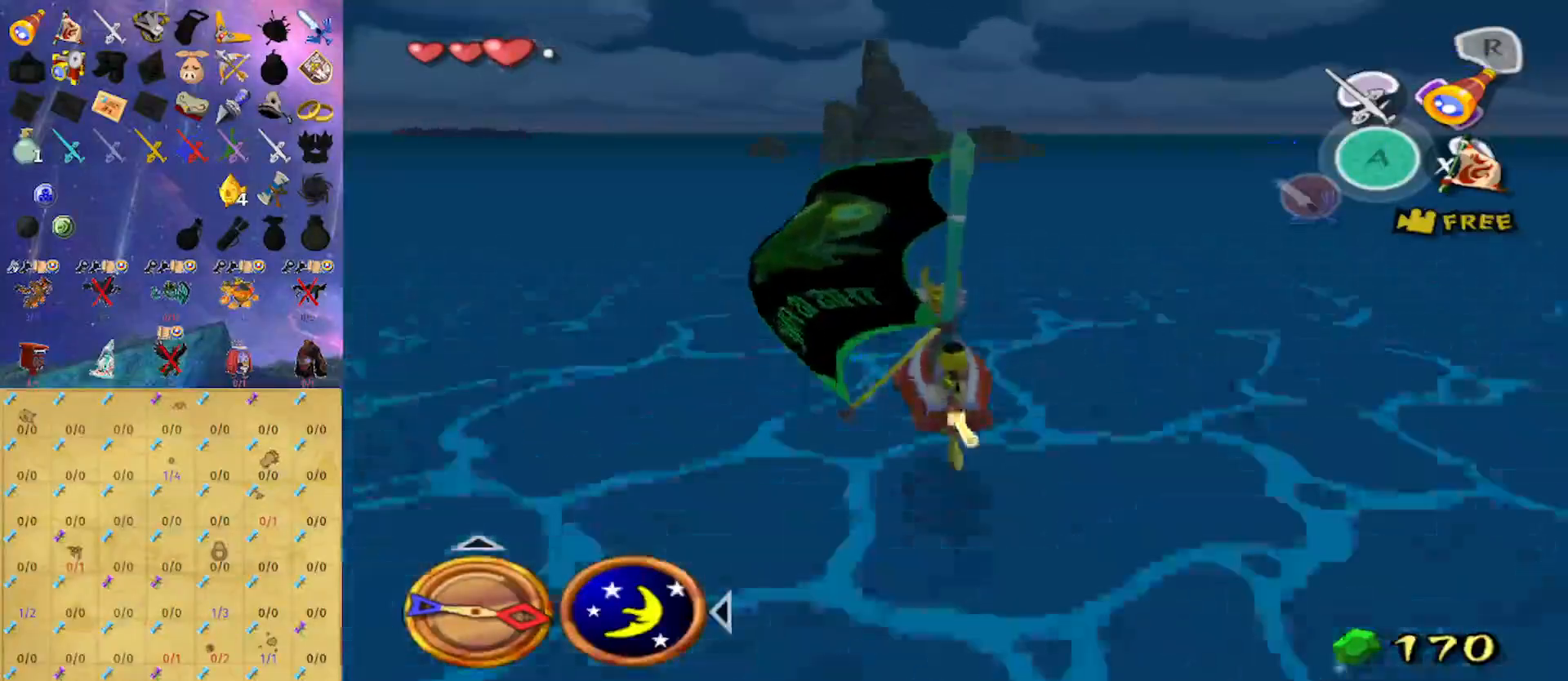
{"buttons": [], "left_stick": "center", "right_stick": "center", "events": []}
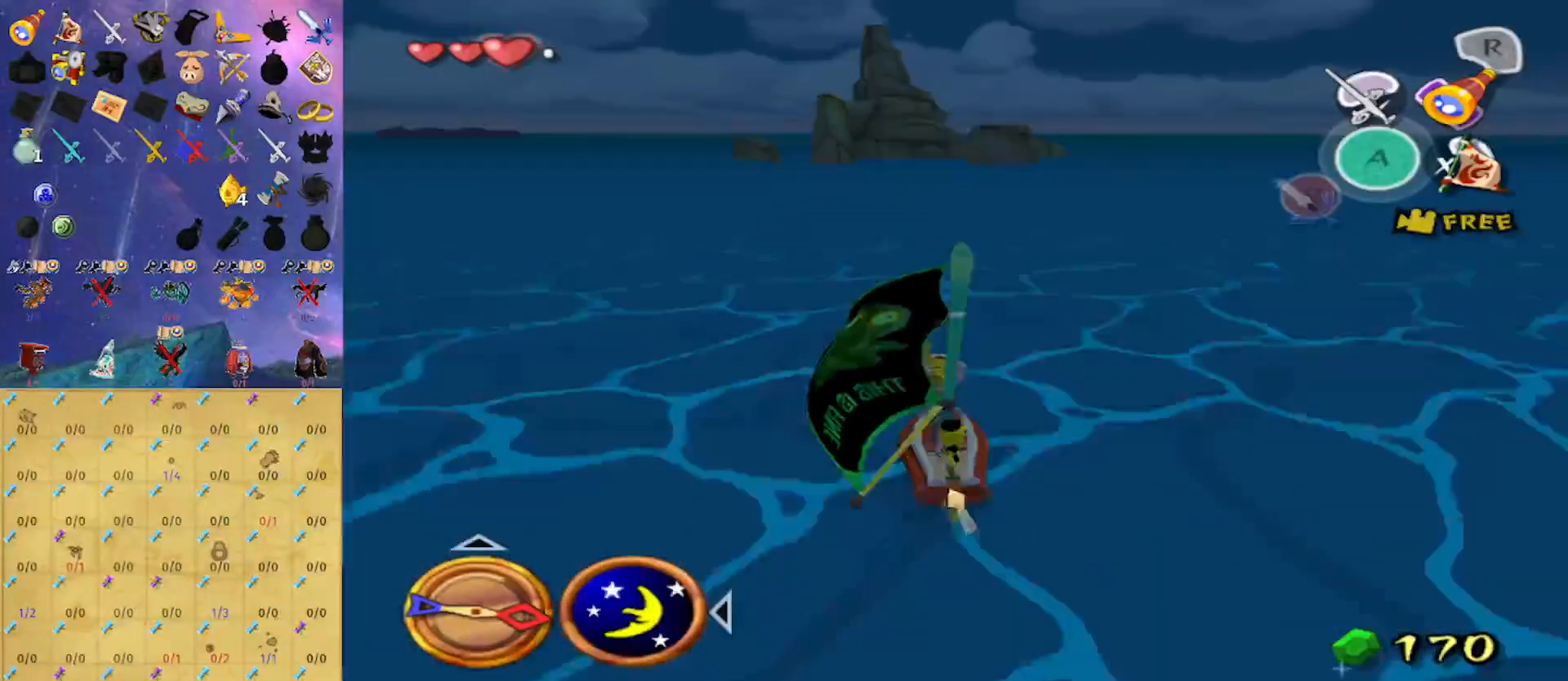
{"buttons": [], "left_stick": "center", "right_stick": "center", "events": [[100, "A", "down"], [233, "A", "up"], [300, "X", "down"], [400, "R1", "down"], [400, "X", "up"], [500, "R1", "up"]]}
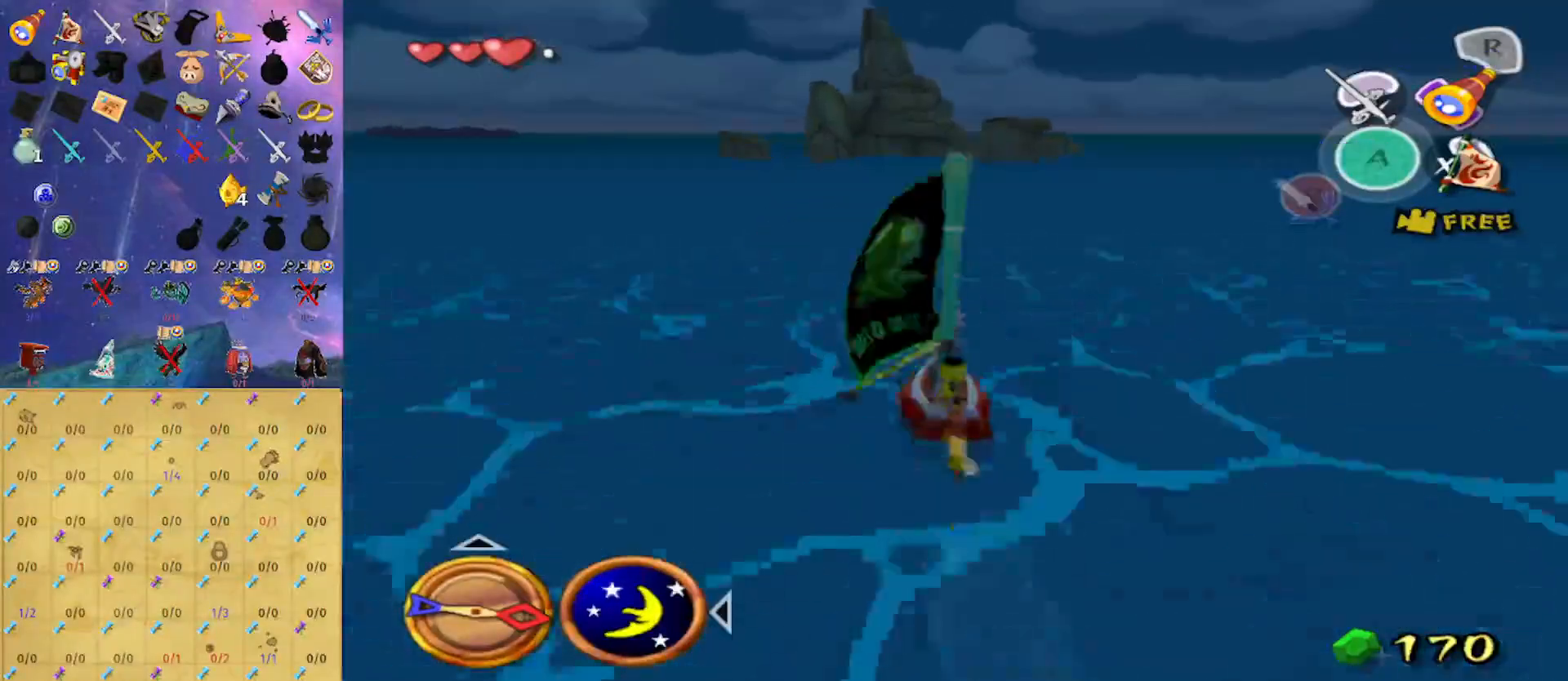
{"buttons": [], "left_stick": "center", "right_stick": "center", "events": []}
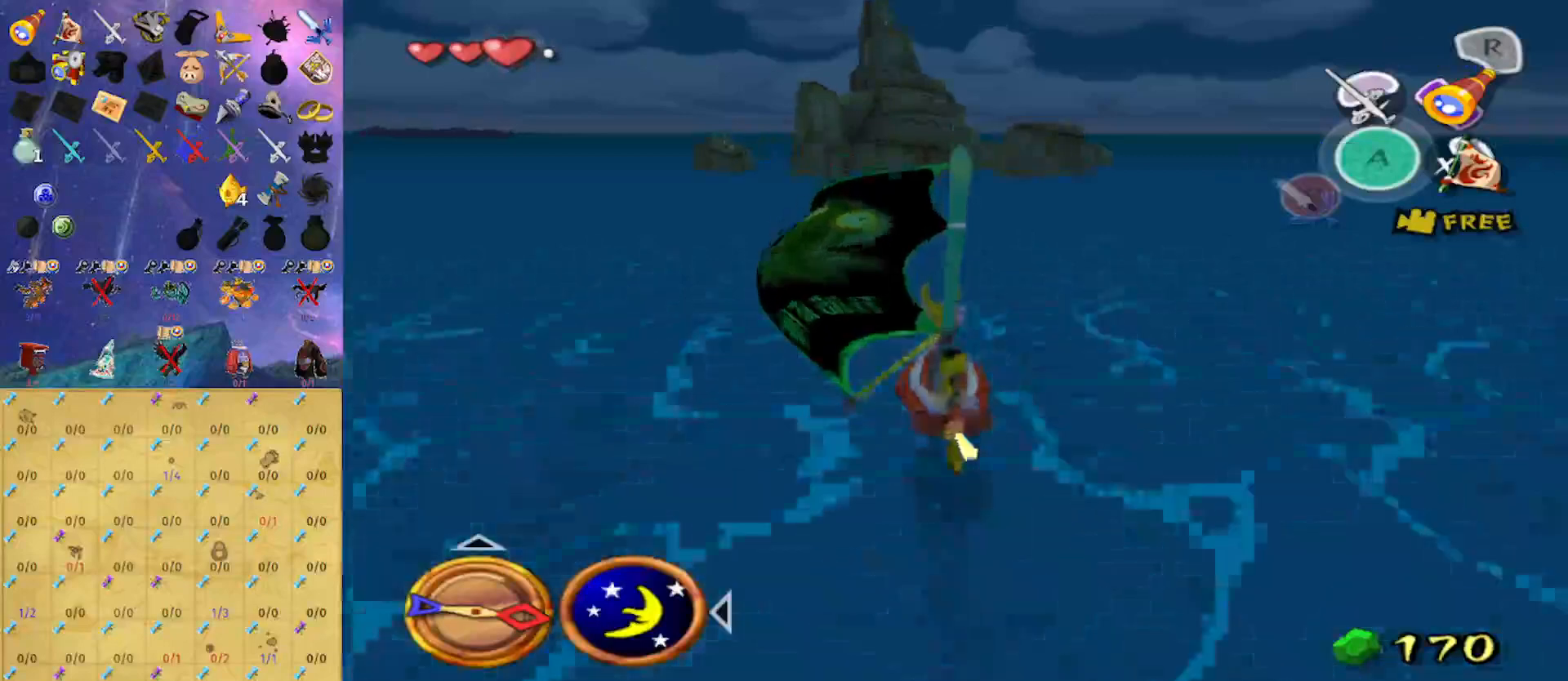
{"buttons": ["A"], "left_stick": "center", "right_stick": "center", "events": [[467, "A", "down"]]}
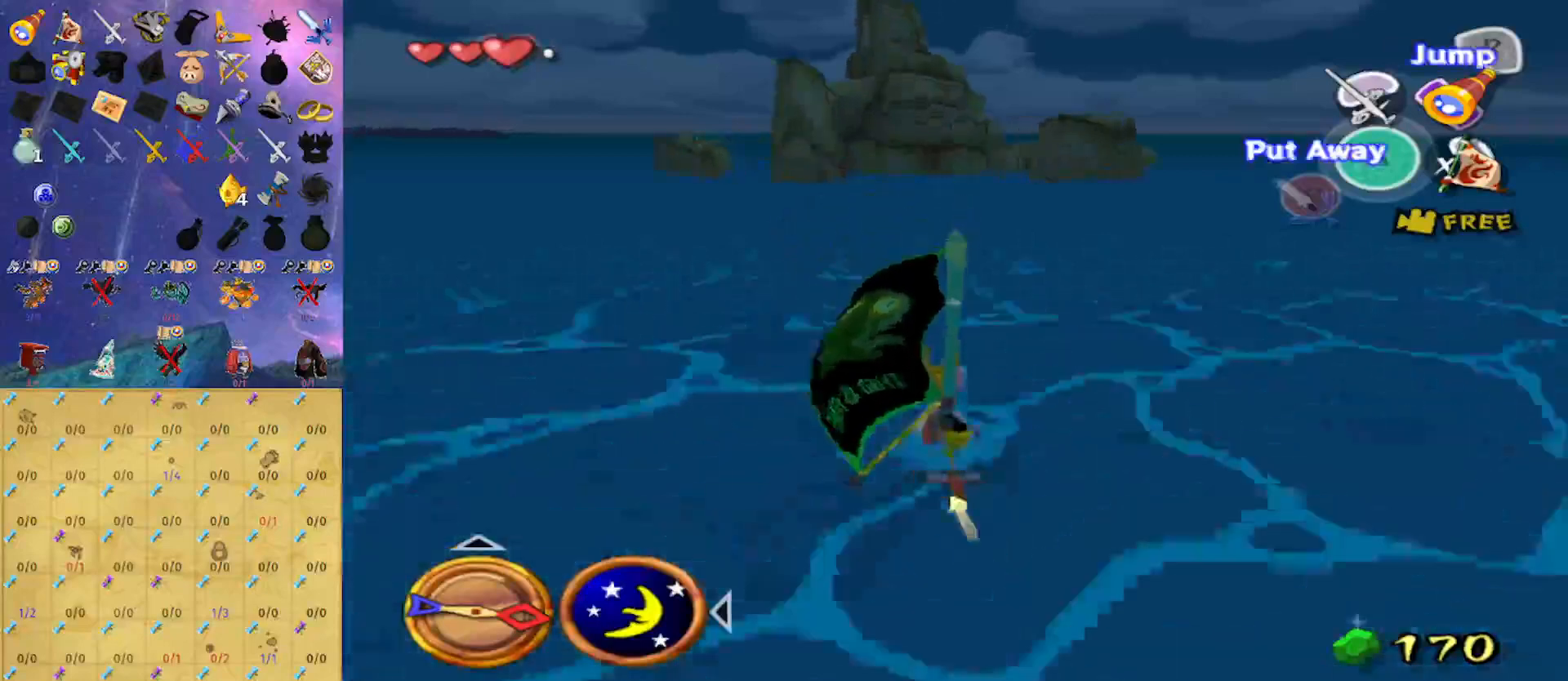
{"buttons": ["X"], "left_stick": "center", "right_stick": "center", "events": [[100, "A", "up"], [133, "X", "down"], [233, "X", "up"], [300, "A", "down"], [433, "A", "up"], [467, "X", "down"]]}
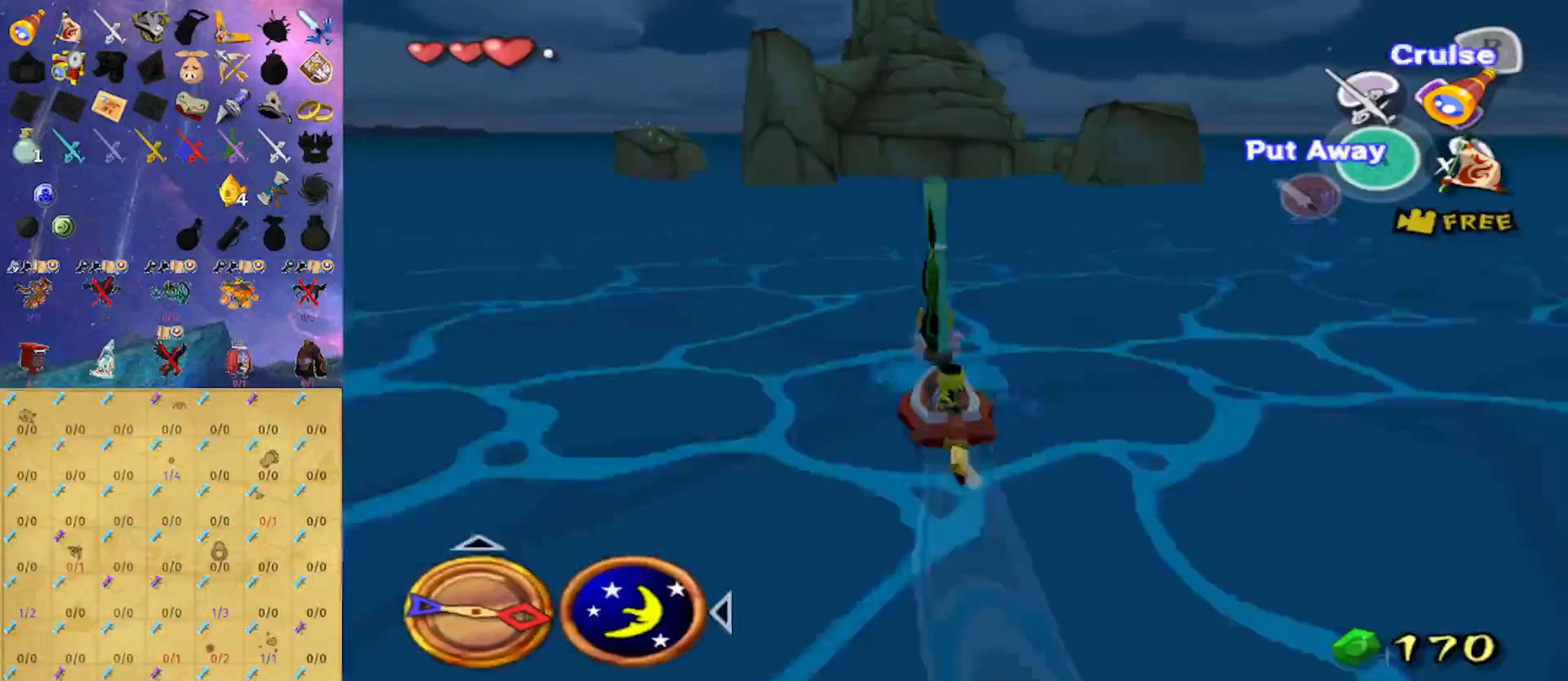
{"buttons": ["A"], "left_stick": "center", "right_stick": "center", "events": [[100, "A", "down"], [100, "X", "up"], [200, "A", "up"], [267, "X", "down"], [400, "X", "up"], [433, "A", "down"]]}
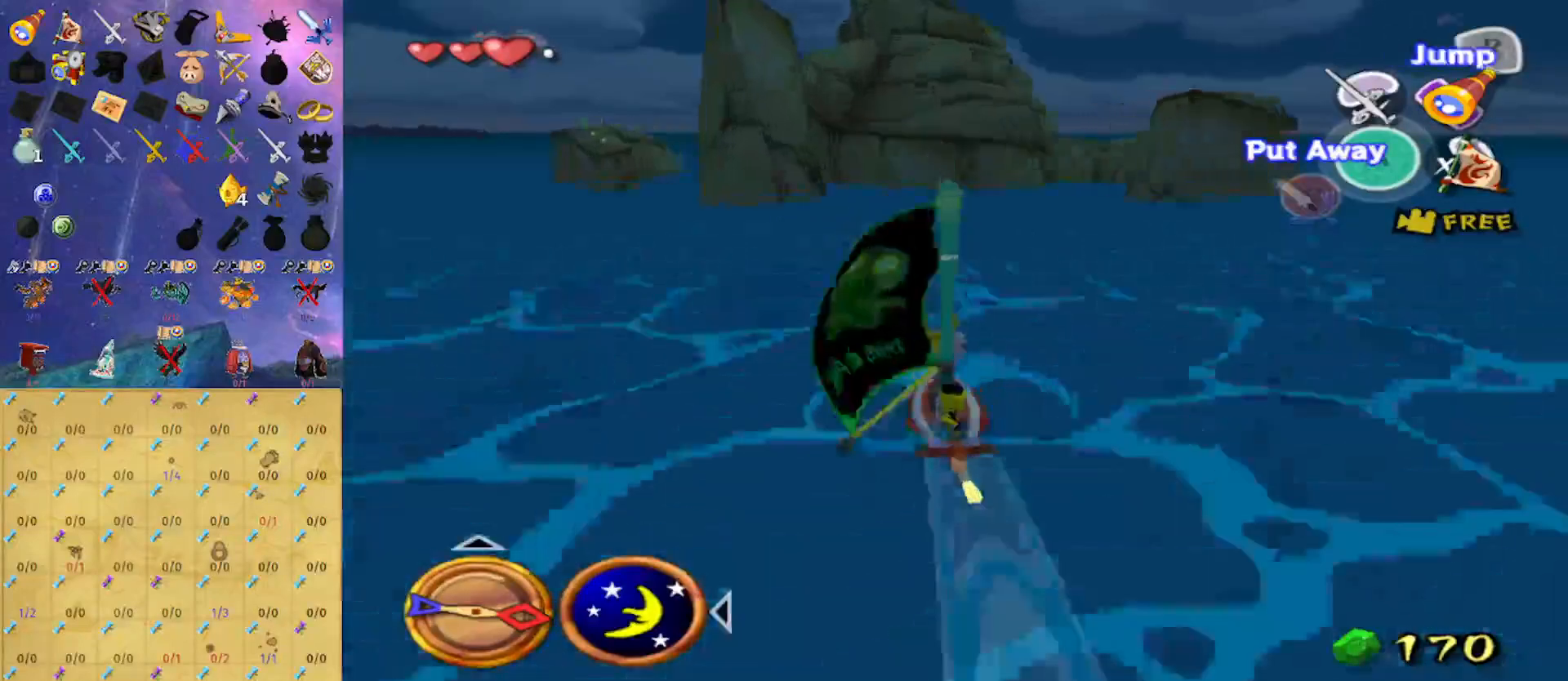
{"buttons": ["X"], "left_stick": "center", "right_stick": "center", "events": [[33, "A", "up"], [100, "X", "down"], [200, "X", "up"], [267, "A", "down"], [367, "A", "up"], [433, "X", "down"]]}
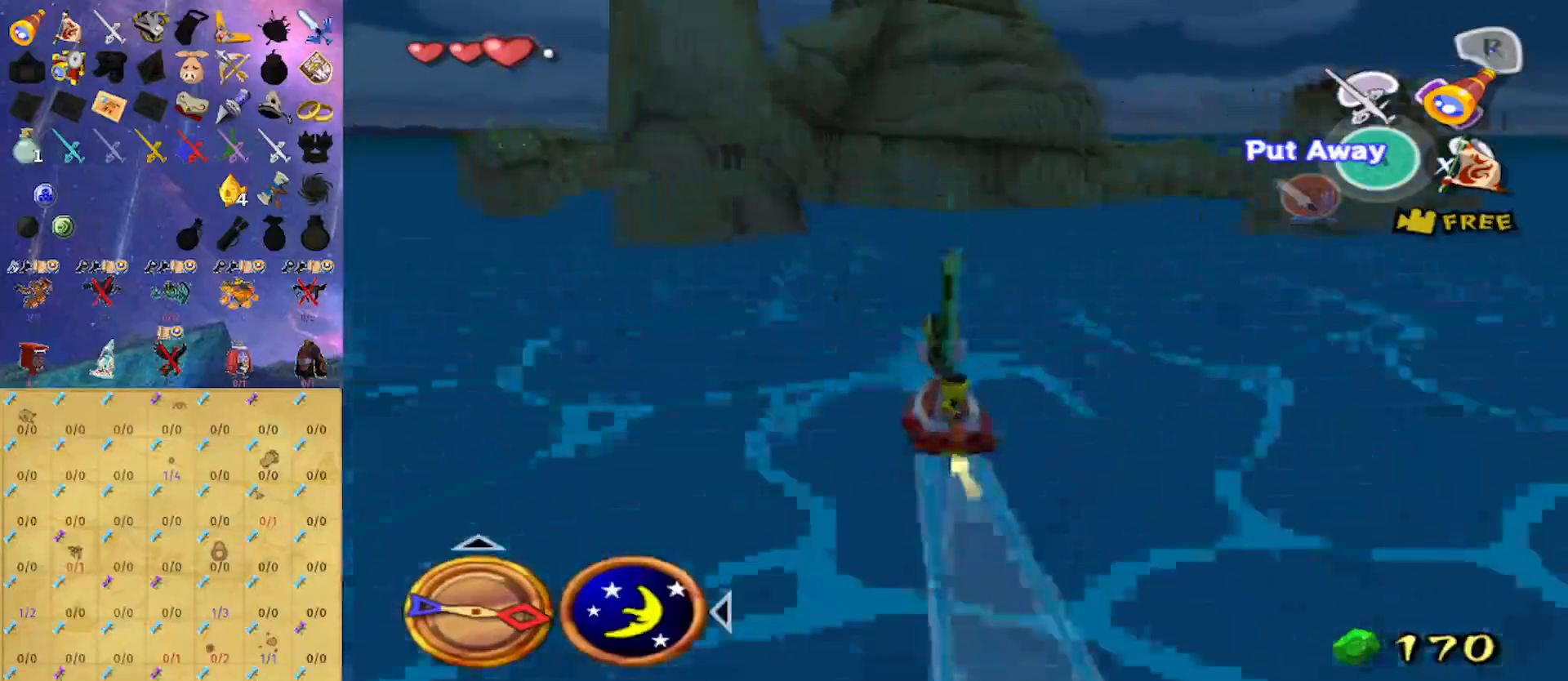
{"buttons": [], "left_stick": "center", "right_stick": "center", "events": [[33, "X", "up"], [233, "A", "down"], [367, "A", "up"]]}
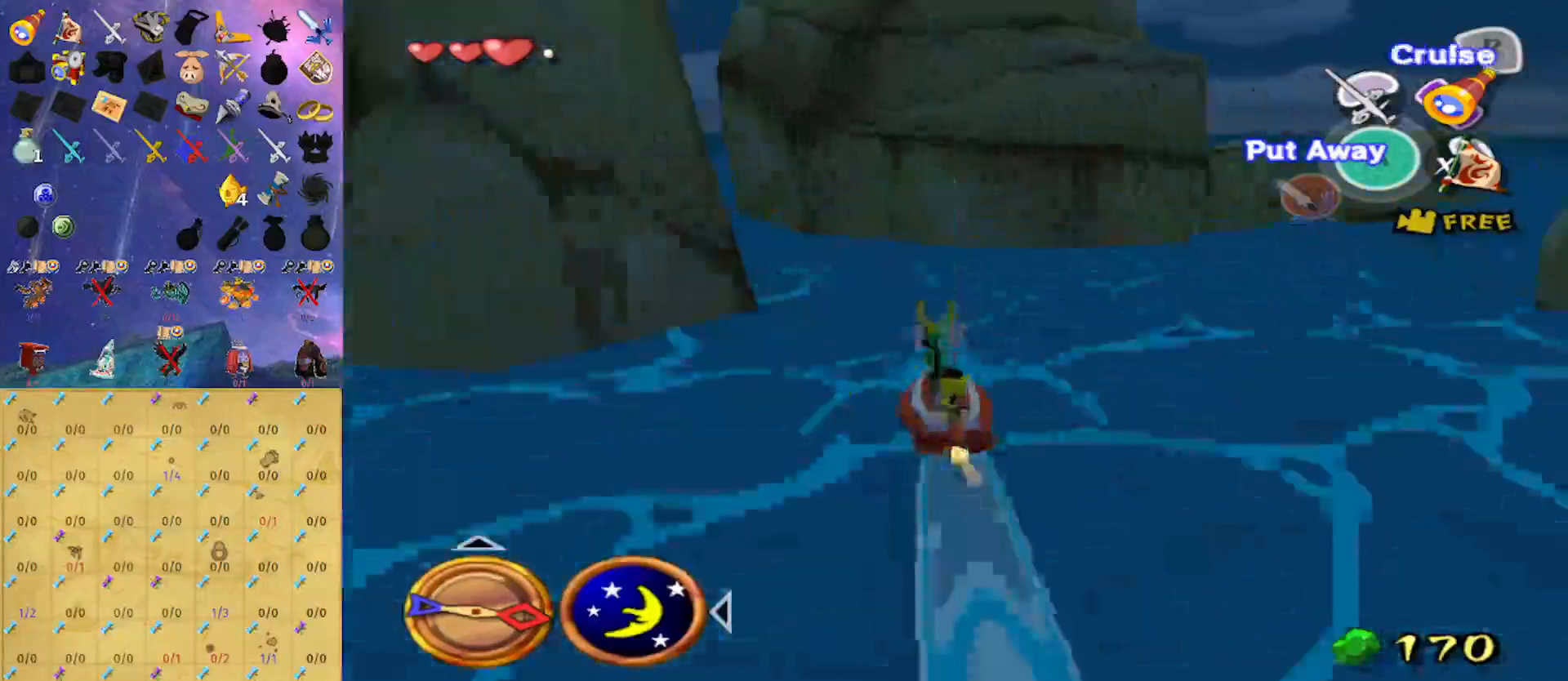
{"buttons": [], "left_stick": "center", "right_stick": "center", "events": [[67, "Y", "down"], [133, "B", "down"], [267, "Y", "up"], [333, "B", "up"]]}
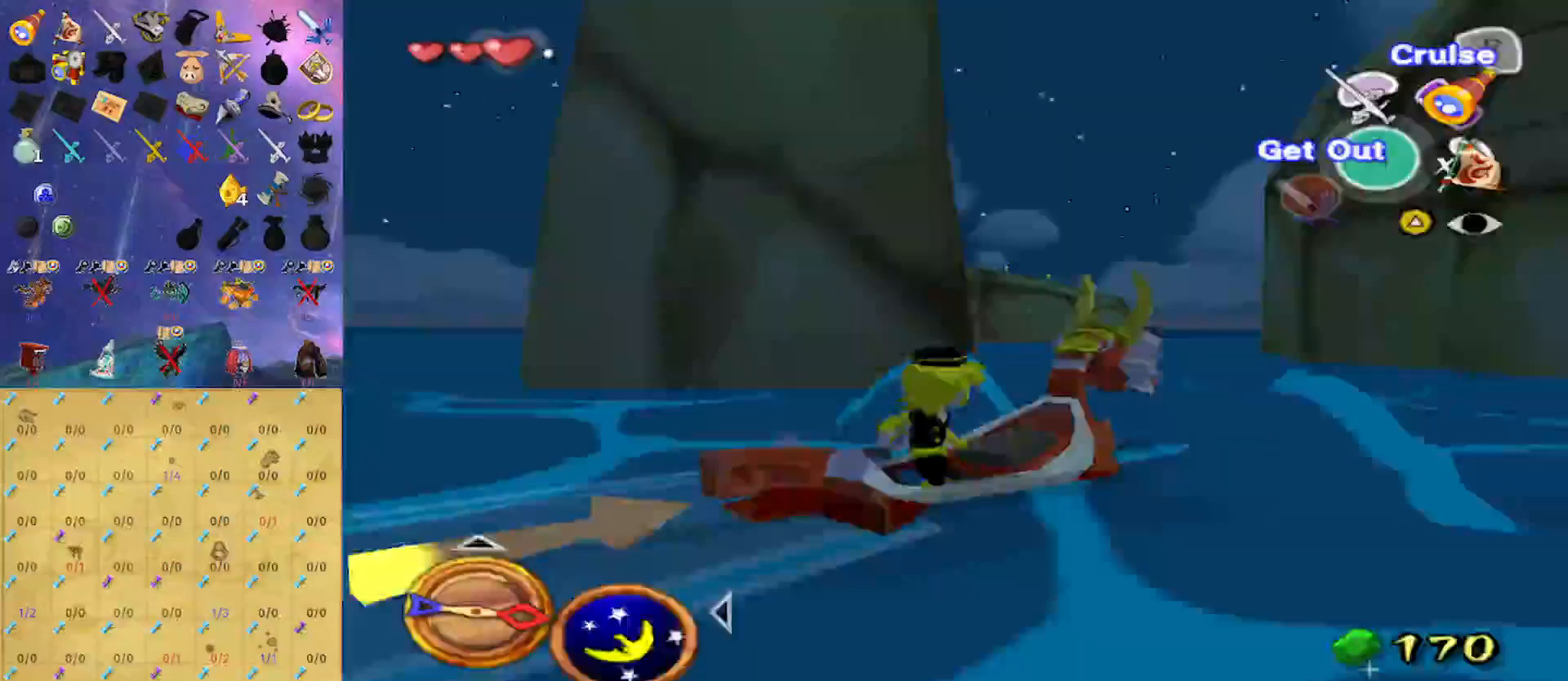
{"buttons": [], "left_stick": "center", "right_stick": "center", "events": []}
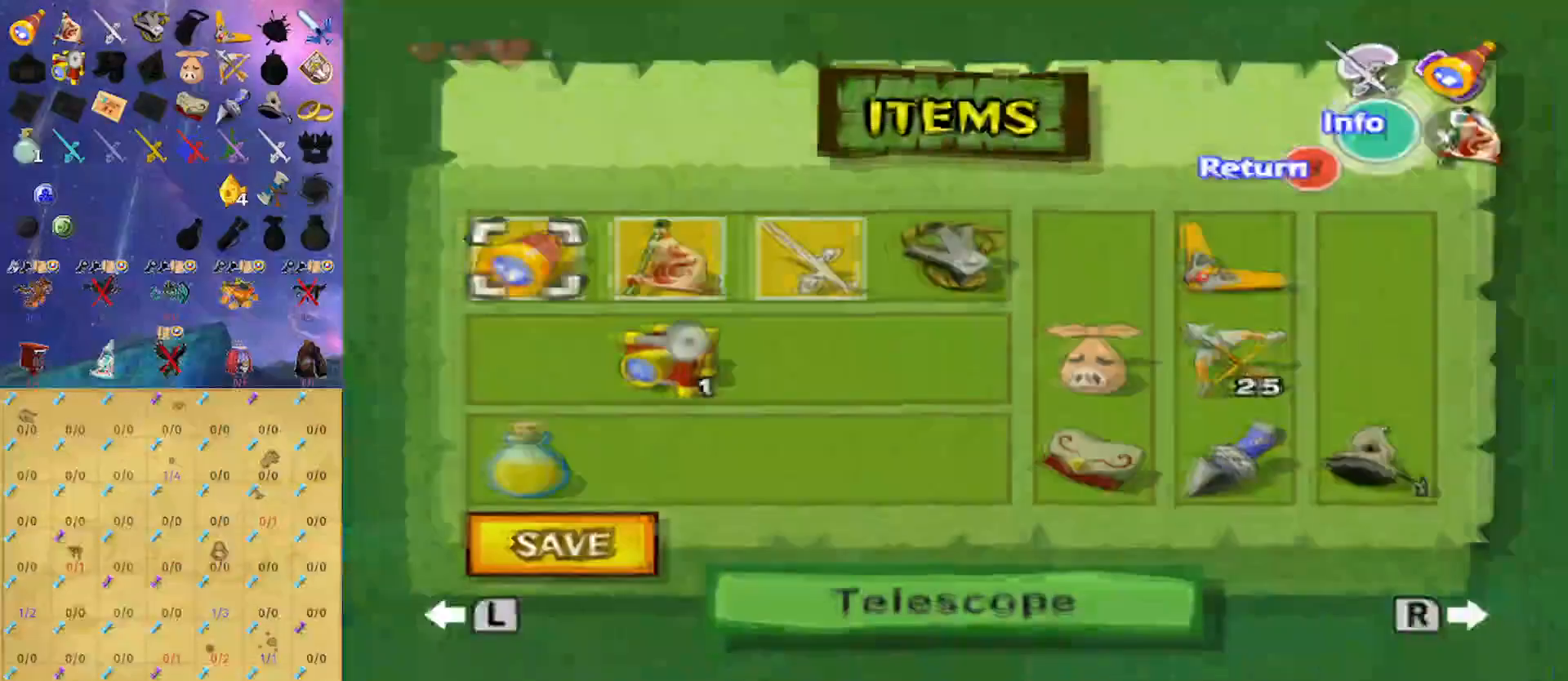
{"buttons": [], "left_stick": "right", "right_stick": "center", "events": [[333, "left_stick", "down"], [500, "left_stick", "right"]]}
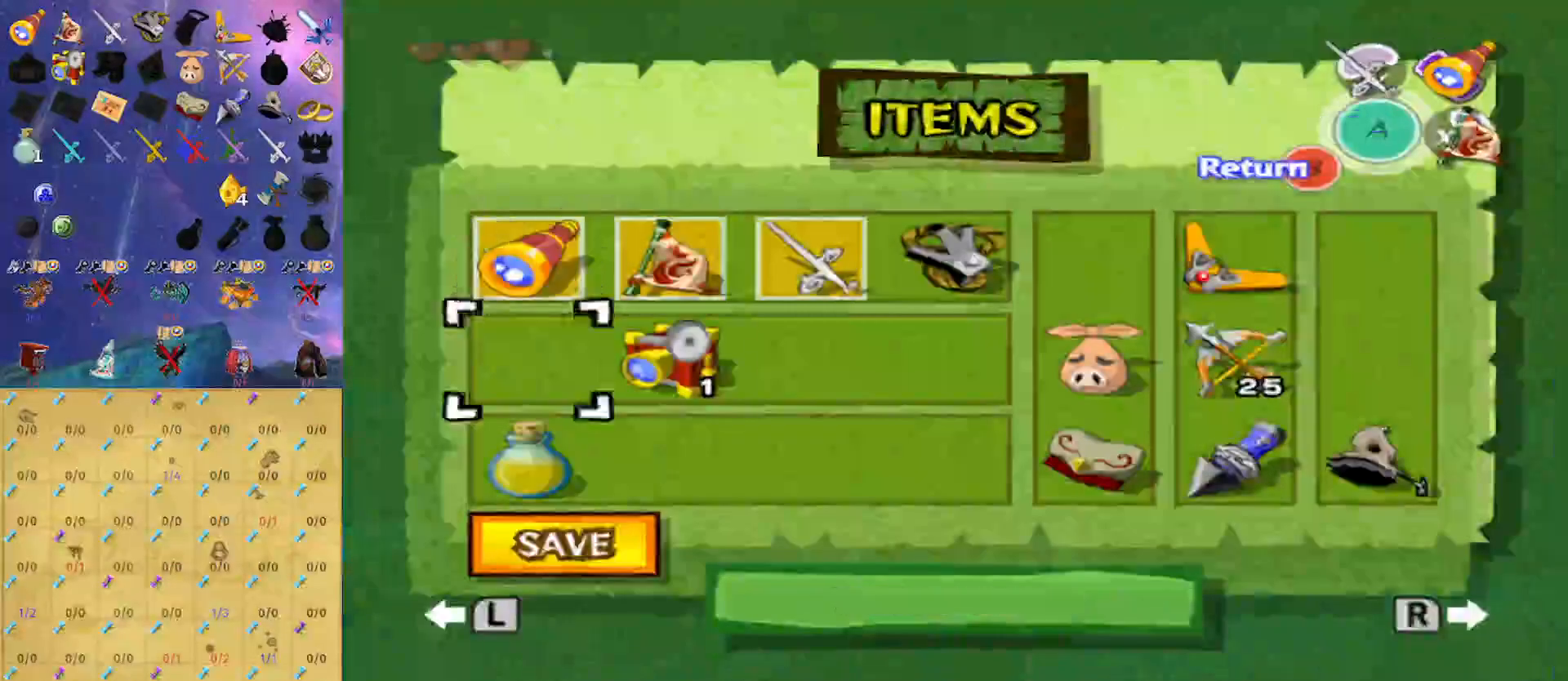
{"buttons": [], "left_stick": "right", "right_stick": "center", "events": []}
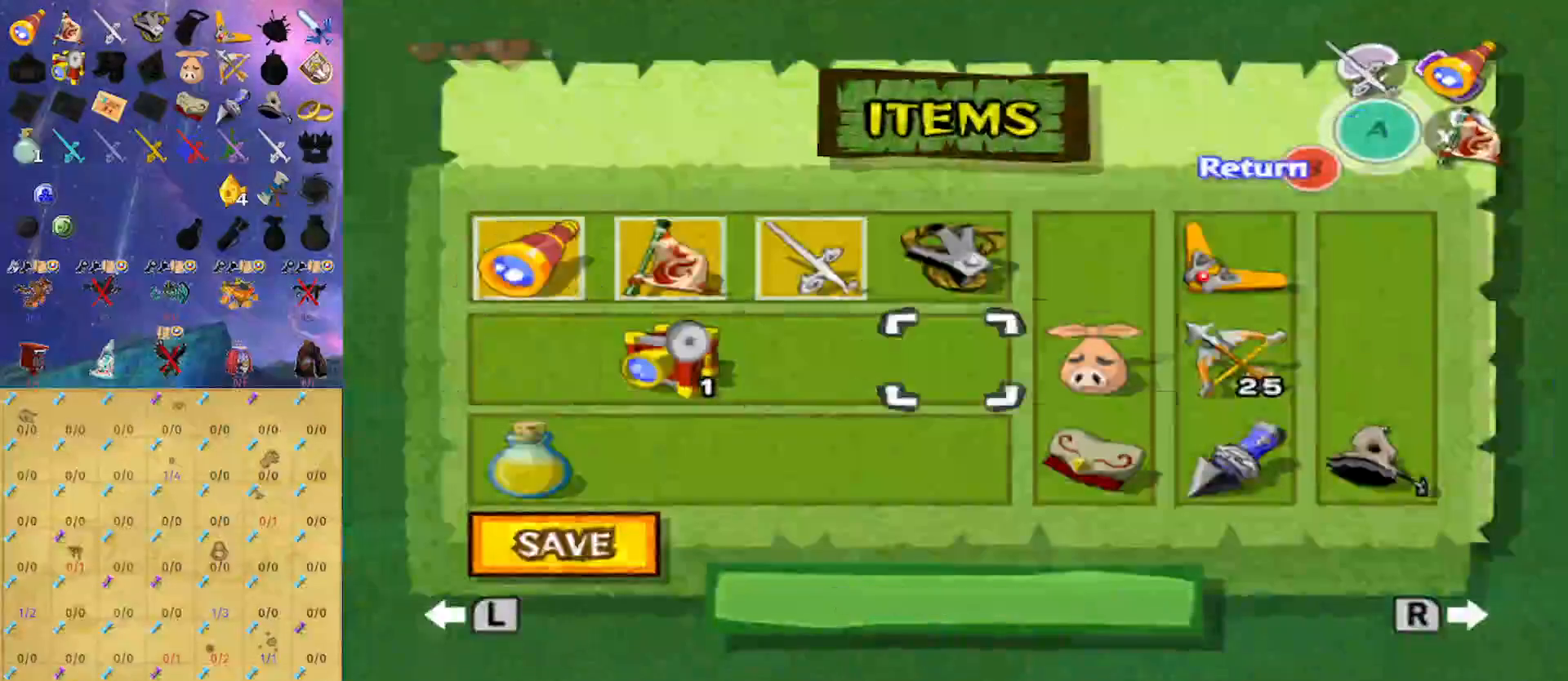
{"buttons": [], "left_stick": "up-right", "right_stick": "center", "events": [[33, "Z", "down"], [33, "left_stick", "center"], [167, "Z", "up"], [400, "left_stick", "up"], [500, "left_stick", "up-right"]]}
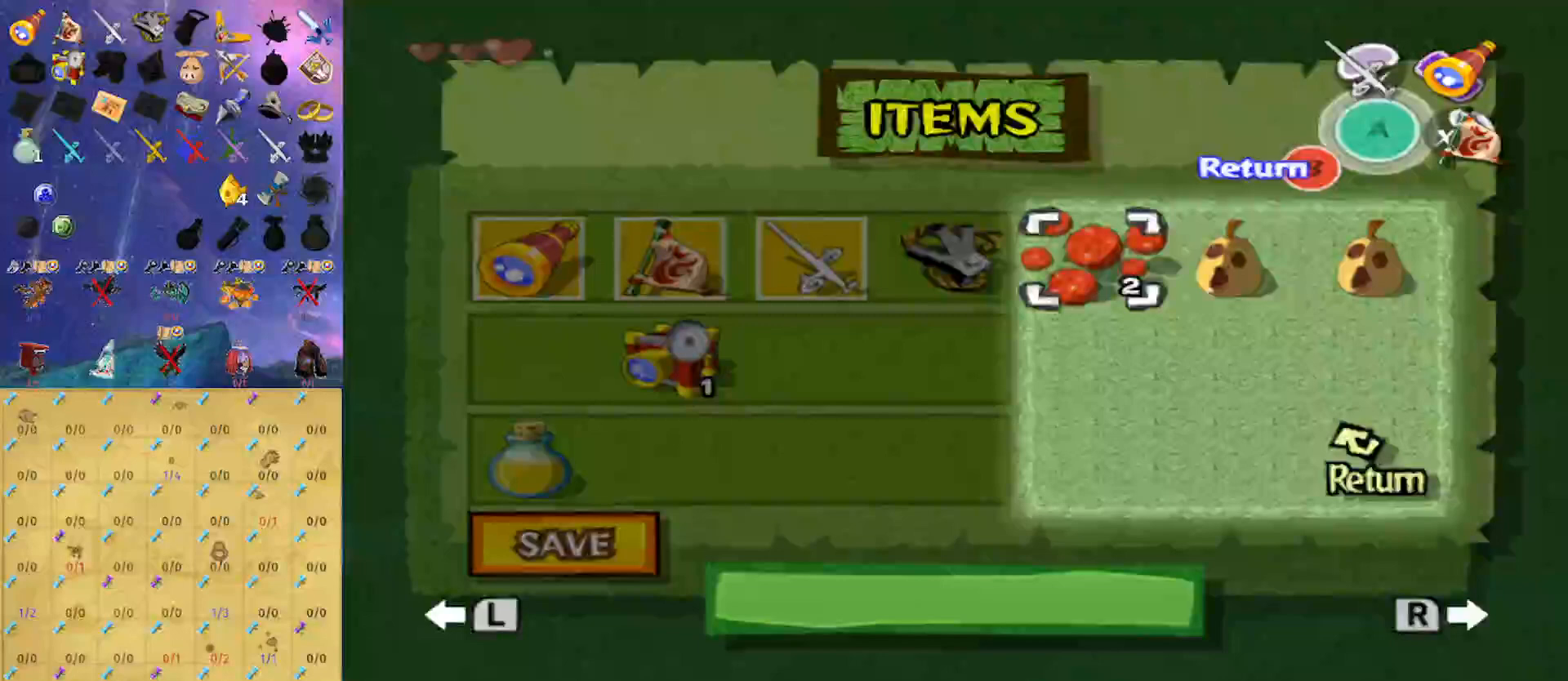
{"buttons": [], "left_stick": "center", "right_stick": "center", "events": [[33, "left_stick", "right"], [167, "Z", "down"], [200, "left_stick", "center"], [267, "B", "down"], [300, "Z", "up"], [400, "B", "up"]]}
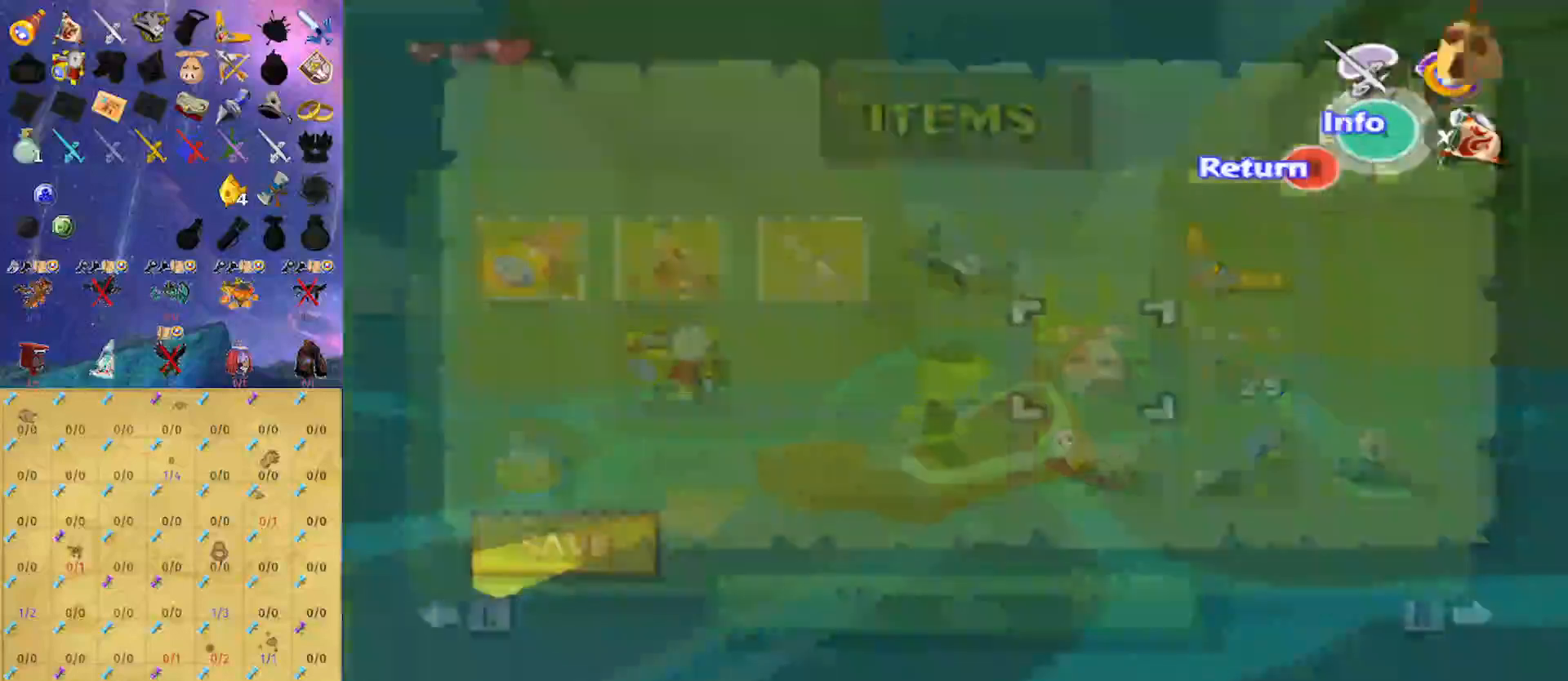
{"buttons": ["Z"], "left_stick": "center", "right_stick": "center", "events": [[100, "Z", "down"], [133, "Z", "up"], [233, "Z", "down"], [267, "Z", "up"], [367, "Z", "down"], [433, "Z", "up"], [500, "Z", "down"]]}
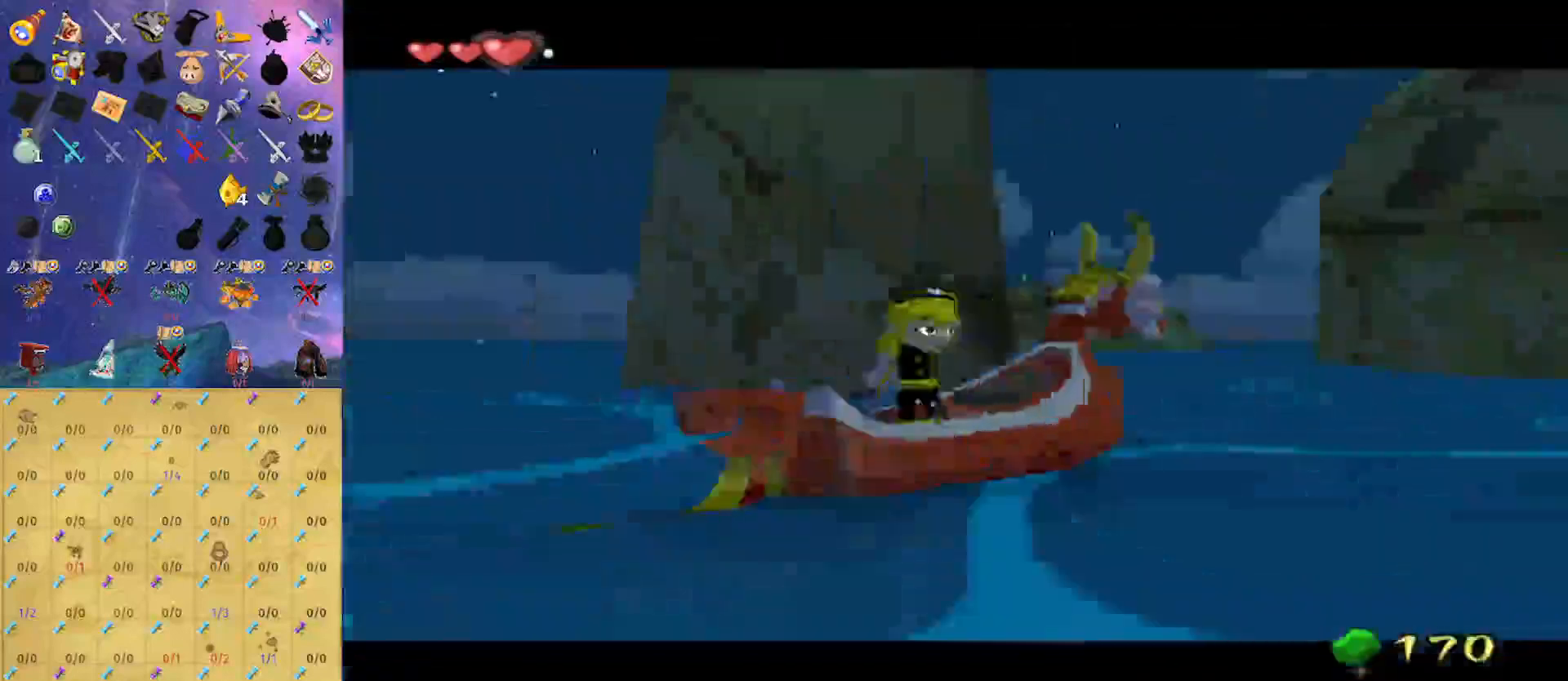
{"buttons": [], "left_stick": "center", "right_stick": "center", "events": [[33, "Z", "up"]]}
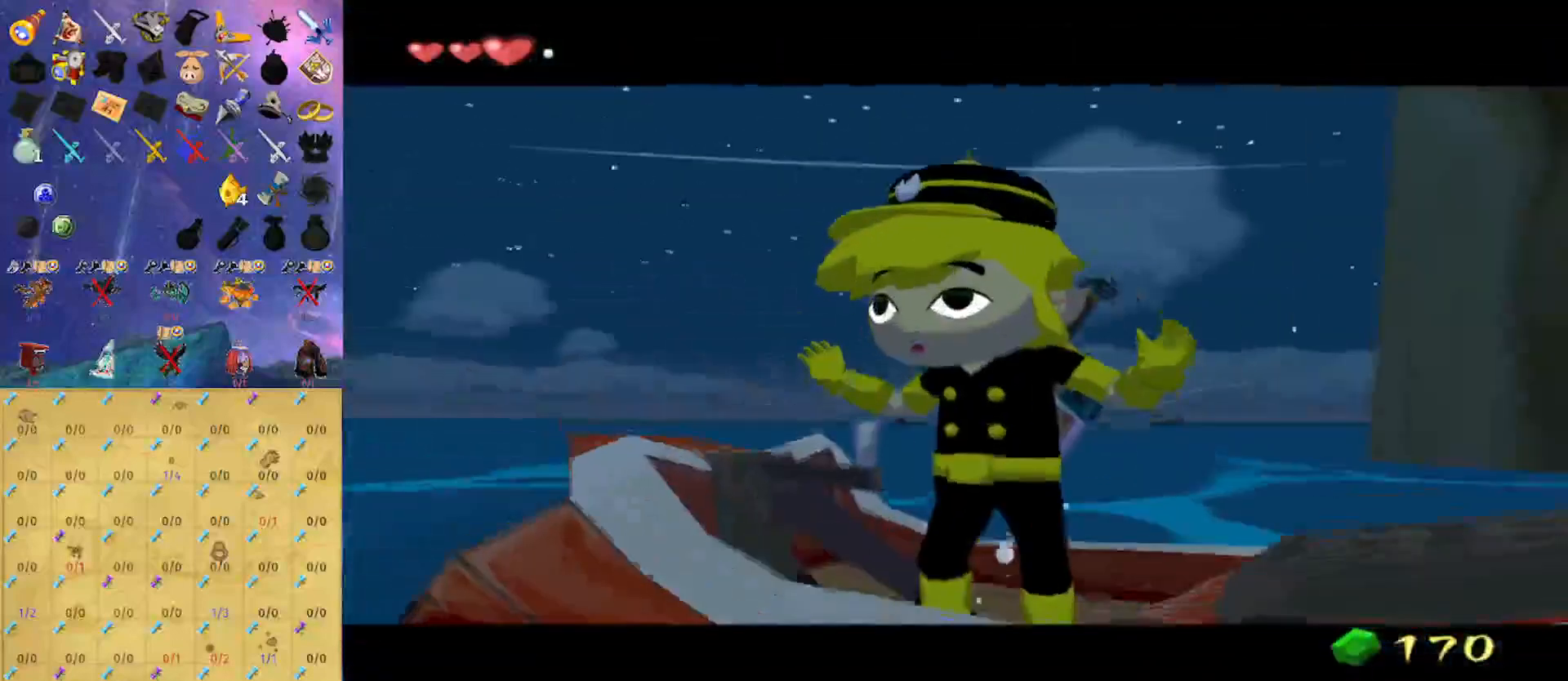
{"buttons": [], "left_stick": "center", "right_stick": "center", "events": []}
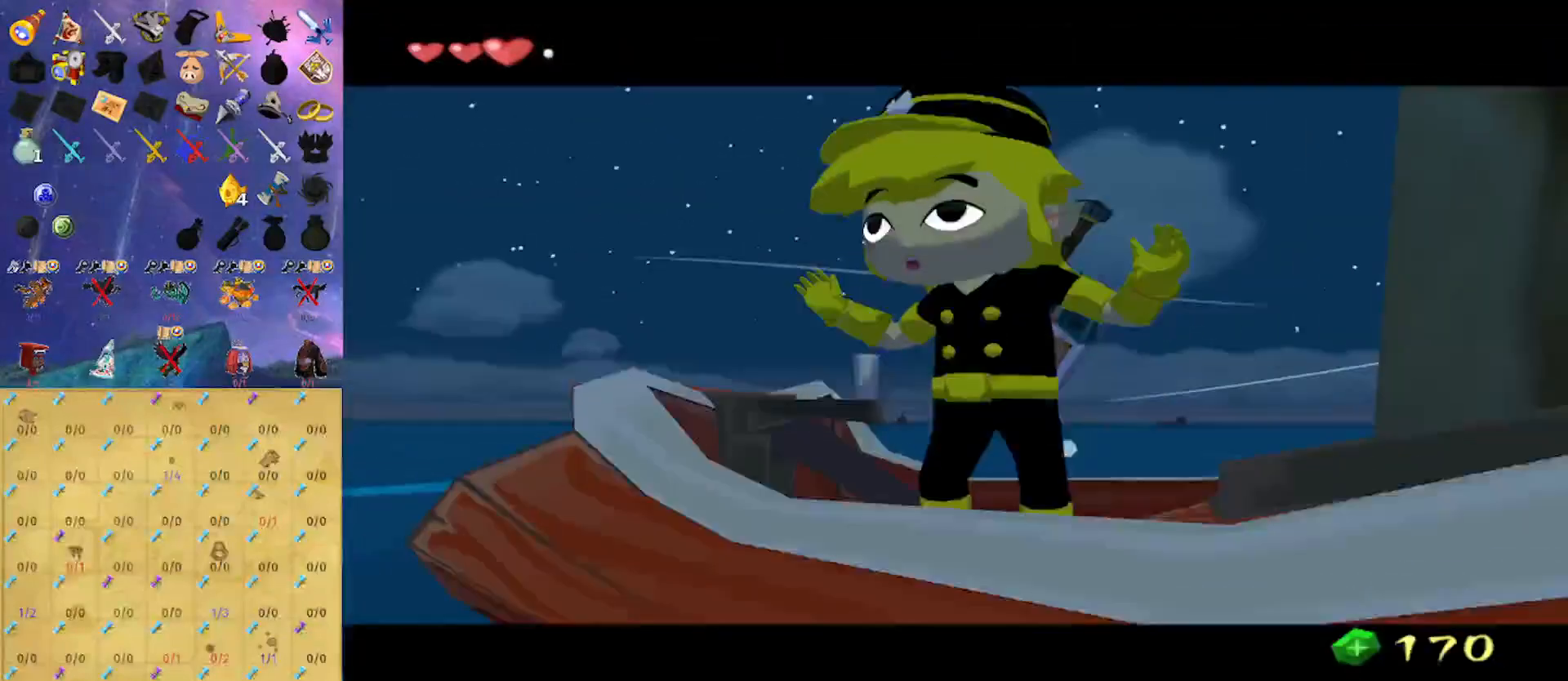
{"buttons": [], "left_stick": "center", "right_stick": "center", "events": []}
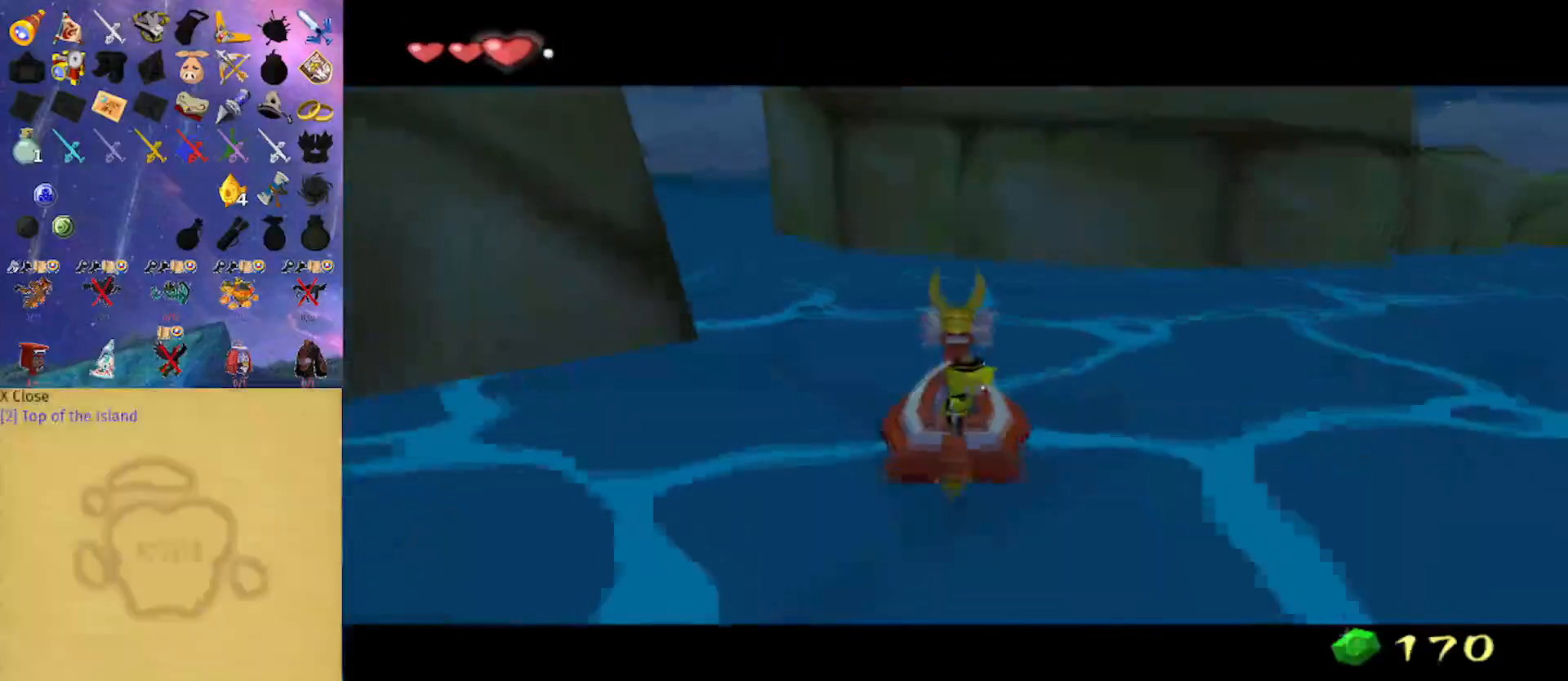
{"buttons": [], "left_stick": "down", "right_stick": "center", "events": [[500, "left_stick", "down"]]}
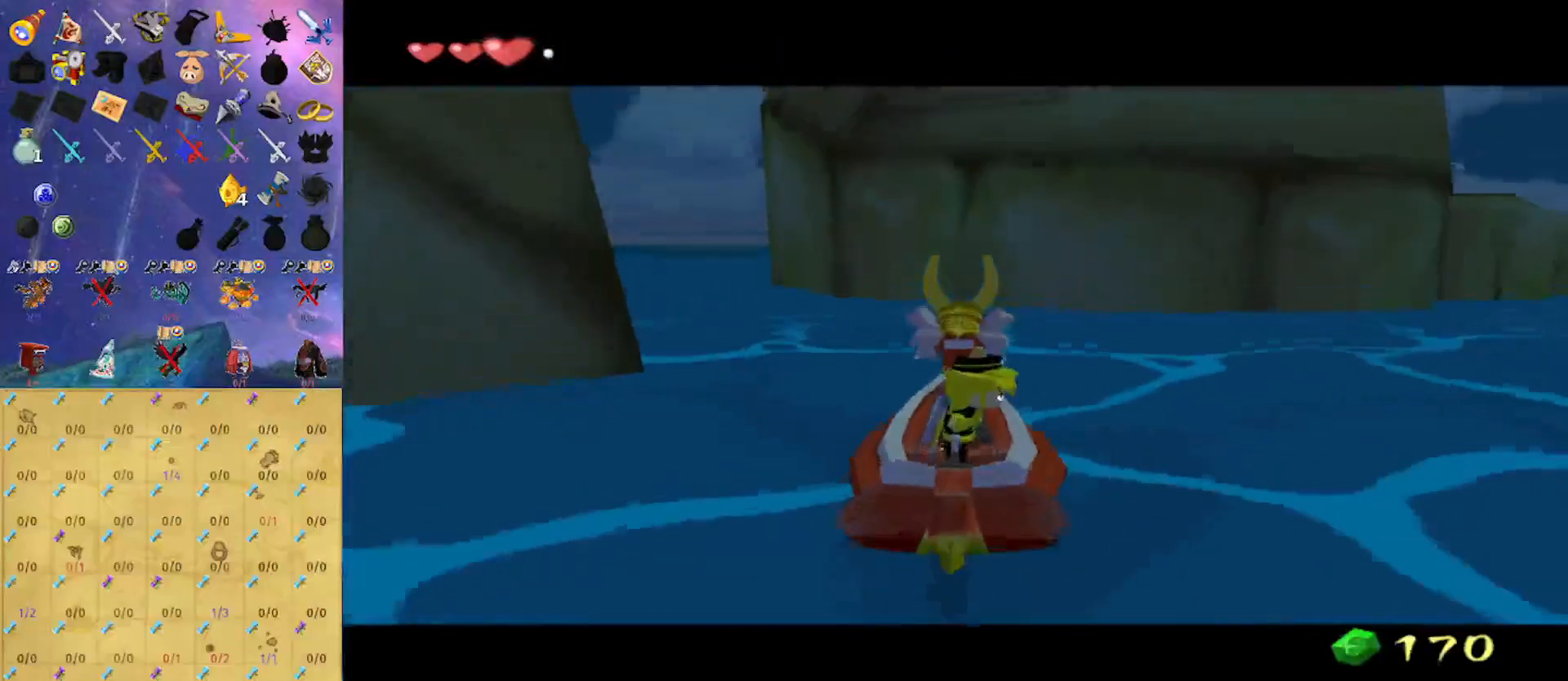
{"buttons": ["A"], "left_stick": "down", "right_stick": "center", "events": [[500, "A", "down"]]}
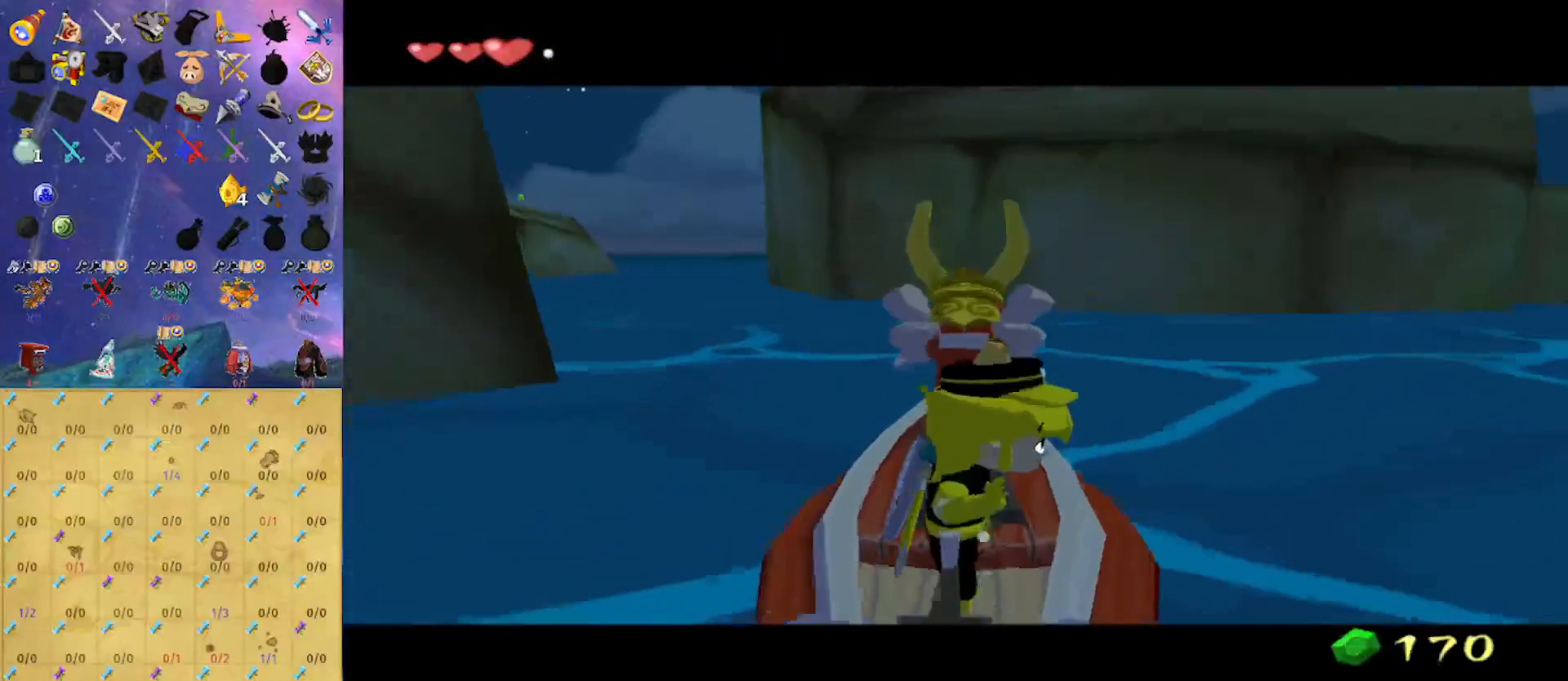
{"buttons": [], "left_stick": "down", "right_stick": "center", "events": [[100, "A", "up"], [167, "A", "down"], [200, "A", "up"], [267, "A", "down"], [333, "A", "up"], [400, "A", "down"], [467, "A", "up"]]}
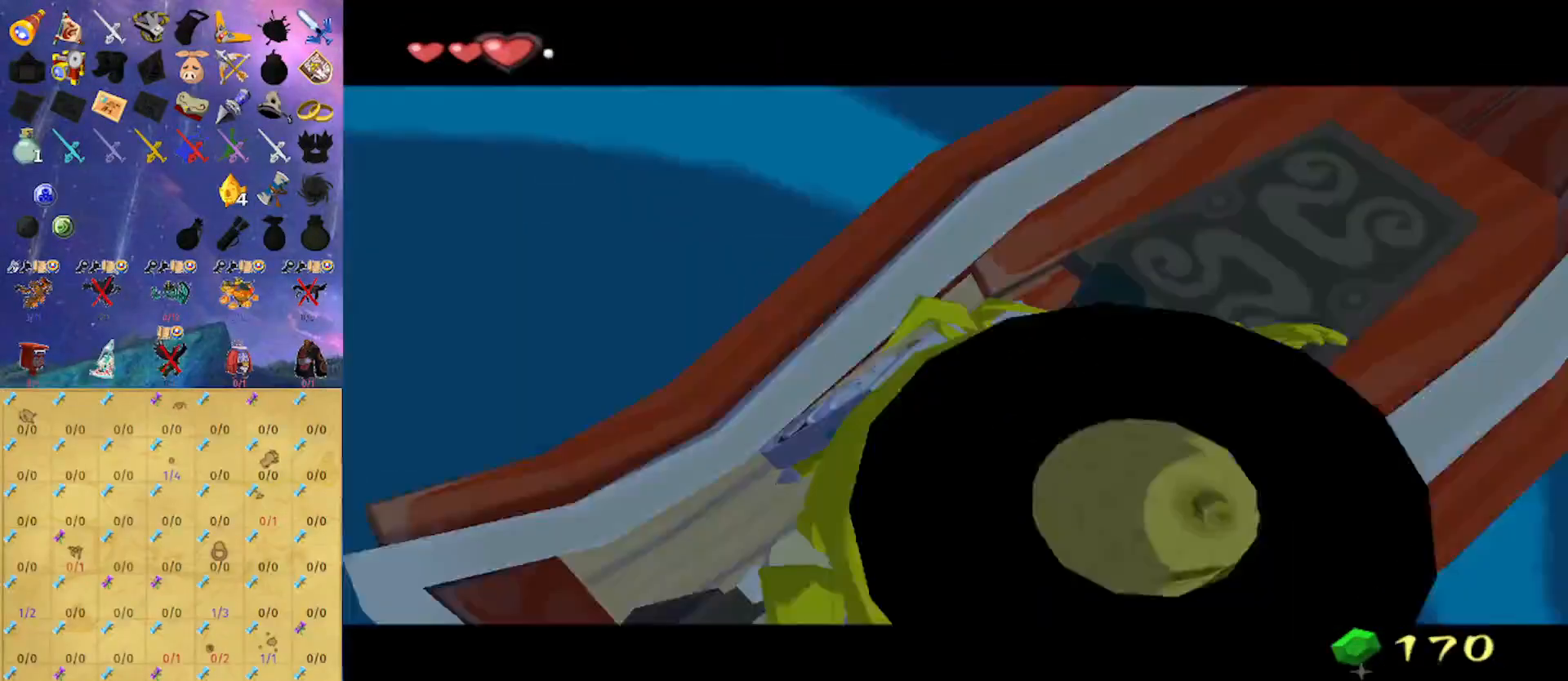
{"buttons": [], "left_stick": "down", "right_stick": "center", "events": [[67, "A", "down"], [133, "A", "up"], [233, "A", "down"], [267, "A", "up"], [367, "A", "down"], [433, "A", "up"]]}
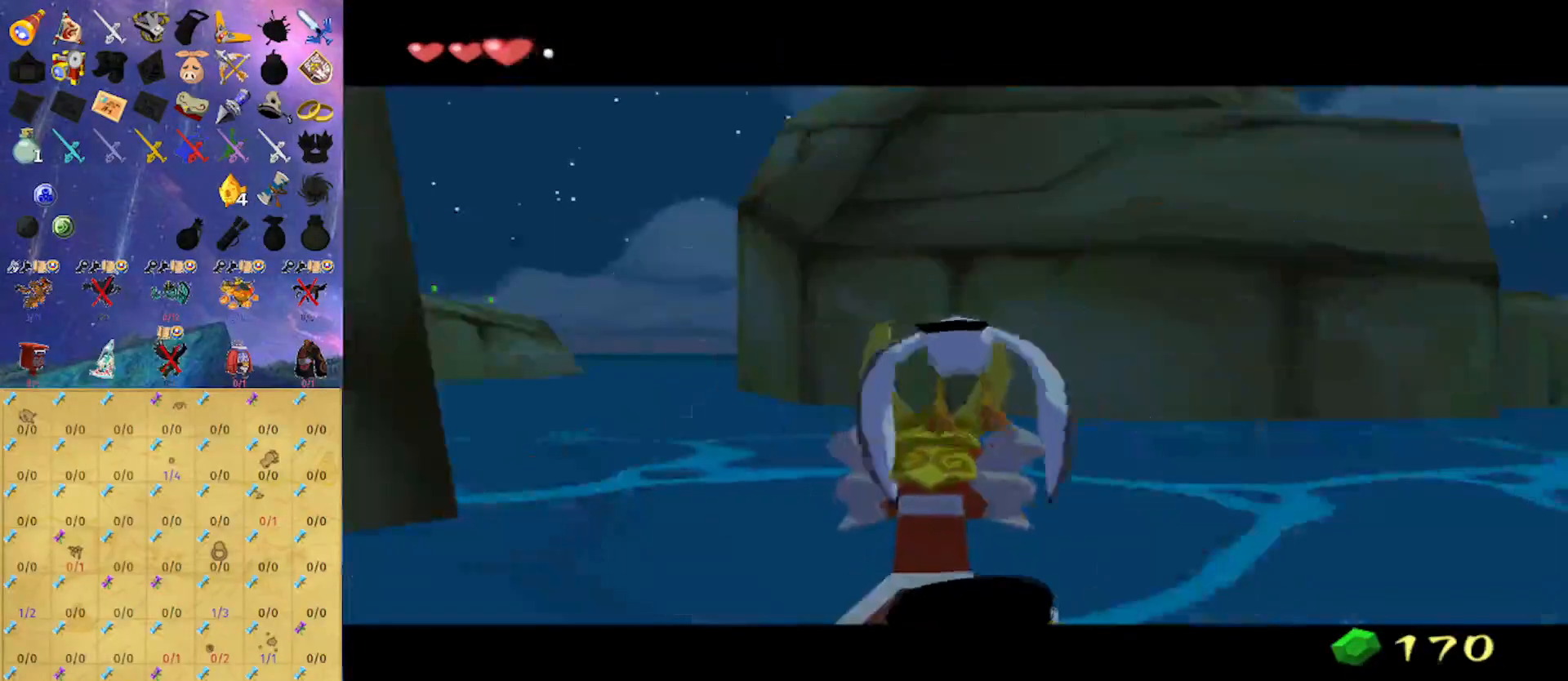
{"buttons": [], "left_stick": "down", "right_stick": "center", "events": [[33, "A", "down"], [67, "A", "up"], [167, "A", "down"], [200, "A", "up"], [300, "A", "down"], [367, "A", "up"], [467, "A", "down"], [500, "A", "up"]]}
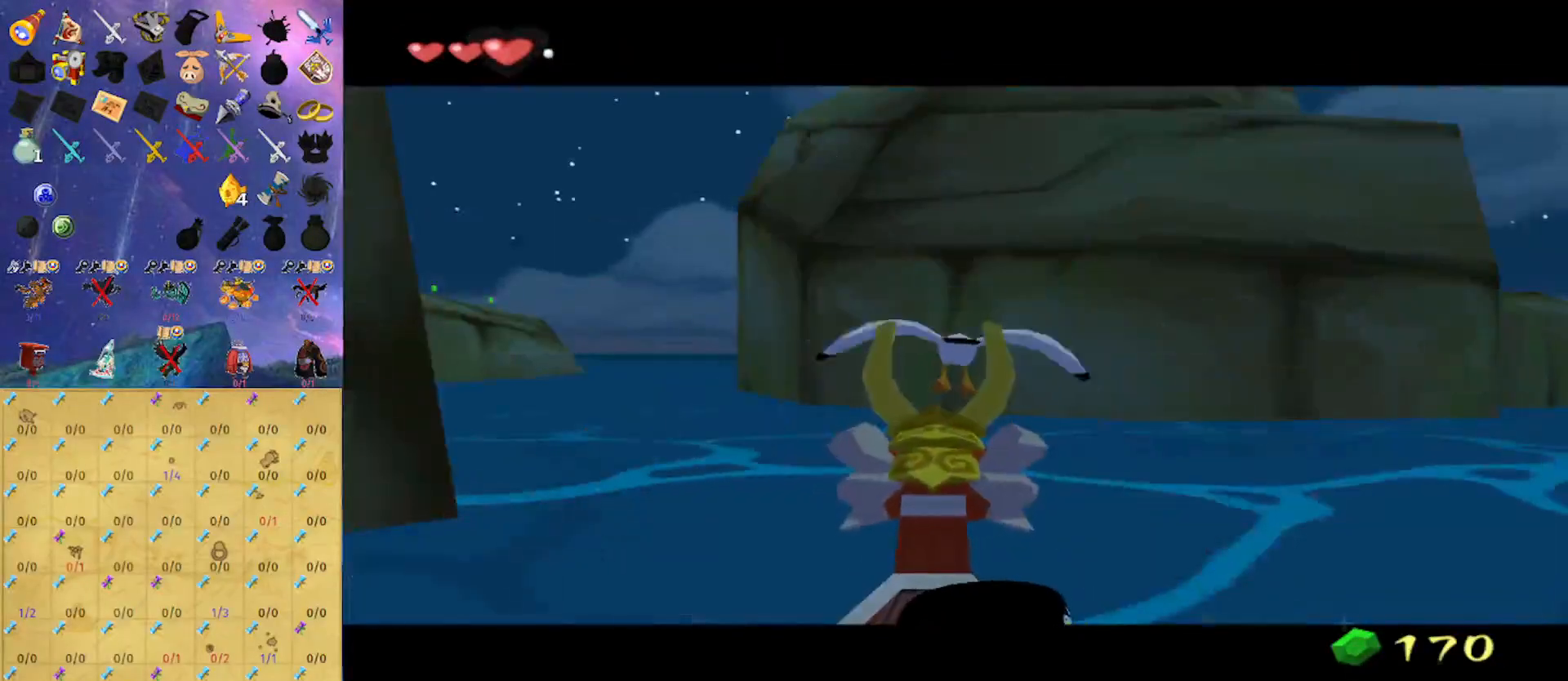
{"buttons": [], "left_stick": "down", "right_stick": "center", "events": [[100, "A", "down"], [167, "A", "up"], [233, "A", "down"], [300, "A", "up"], [400, "A", "down"], [433, "A", "up"]]}